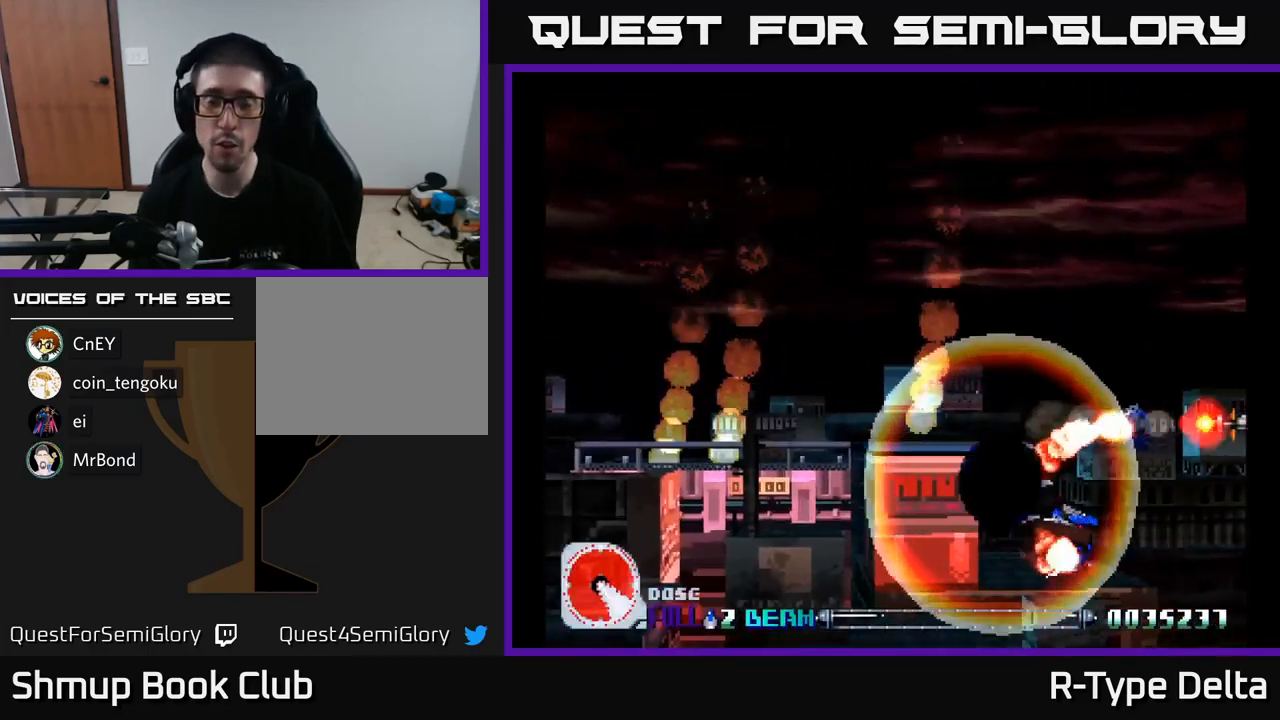
Gameplay with a controller (Xbox layout); each line is a JSON object with the inputs held at the frame after it. "events" lists button and stick changes between this image and that frame as [ms after this image, input, new state], when the widget could be followed in between. Not read: left_stick.
{"buttons": ["X"], "right_stick": "center", "events": []}
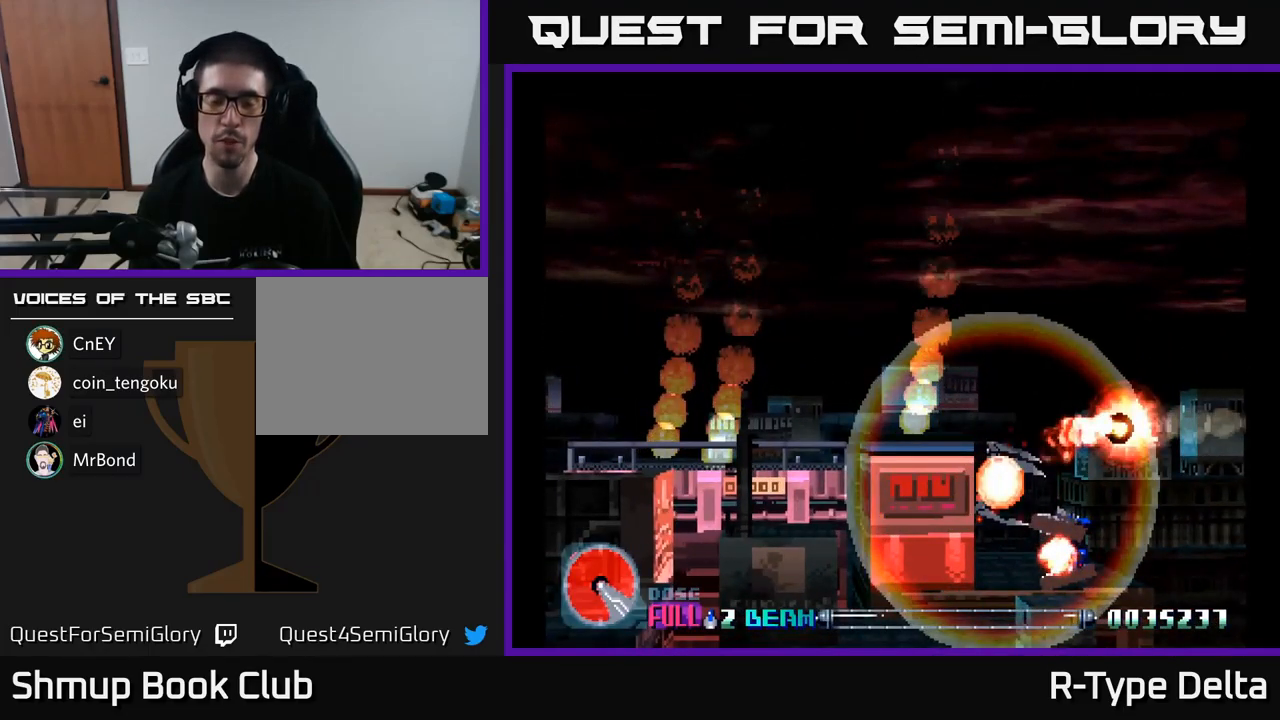
{"buttons": [], "right_stick": "center", "events": [[500, "X", "up"]]}
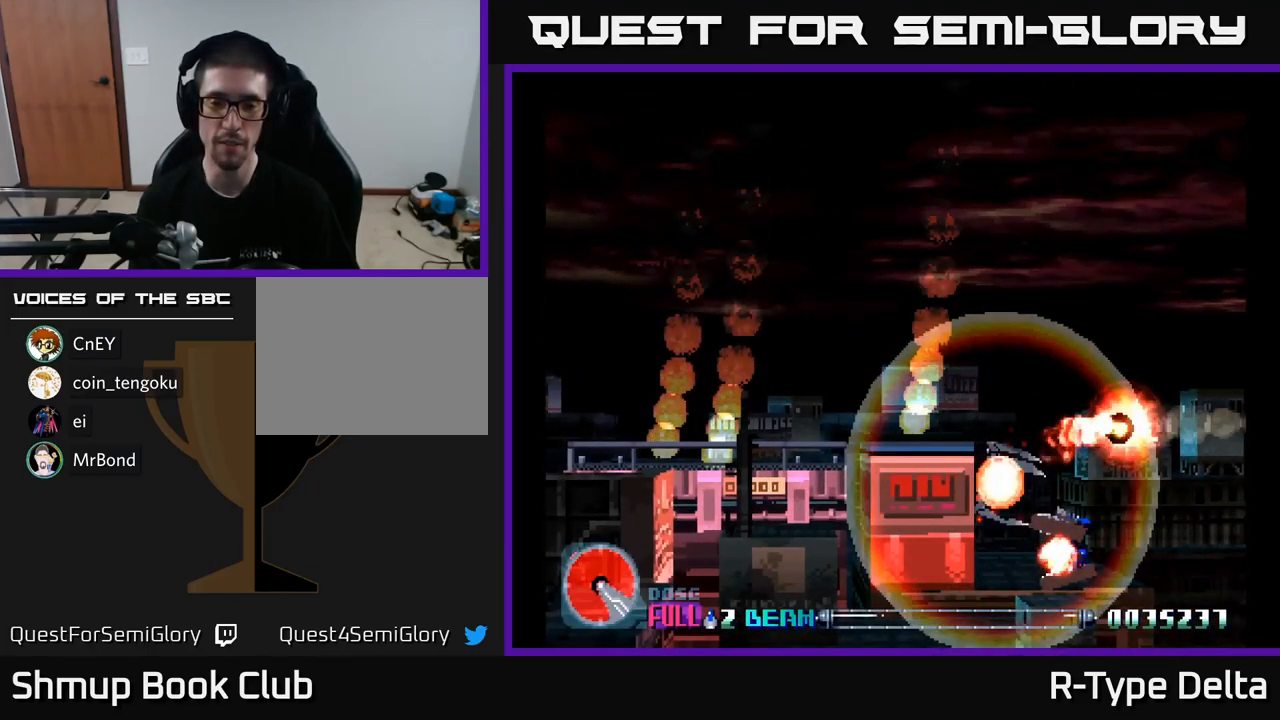
{"buttons": [], "right_stick": "center", "events": []}
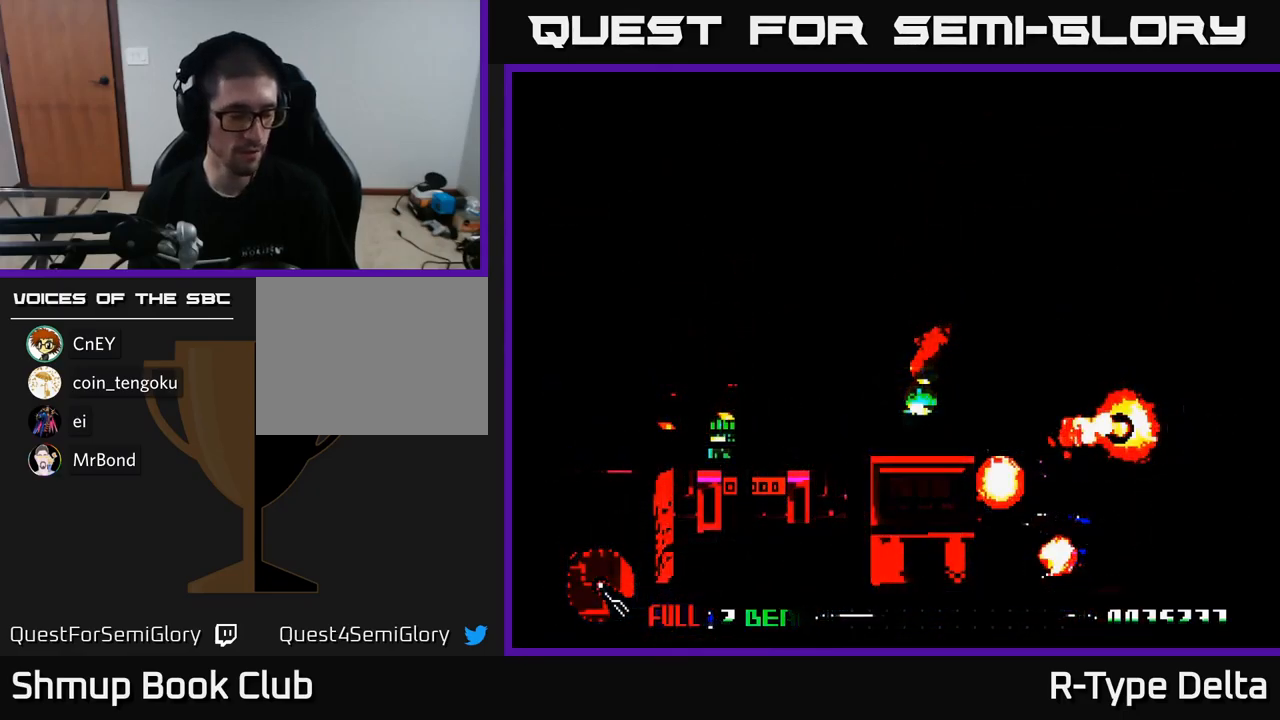
{"buttons": [], "right_stick": "center", "events": []}
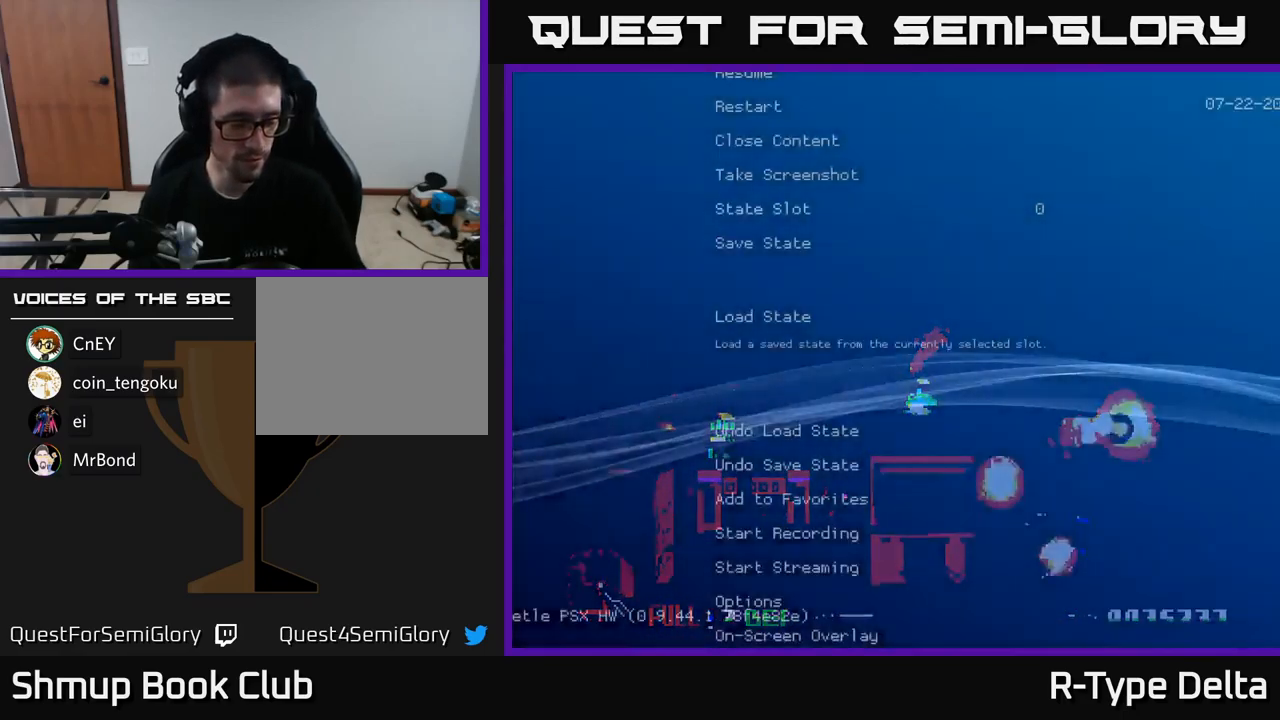
{"buttons": [], "right_stick": "center", "events": []}
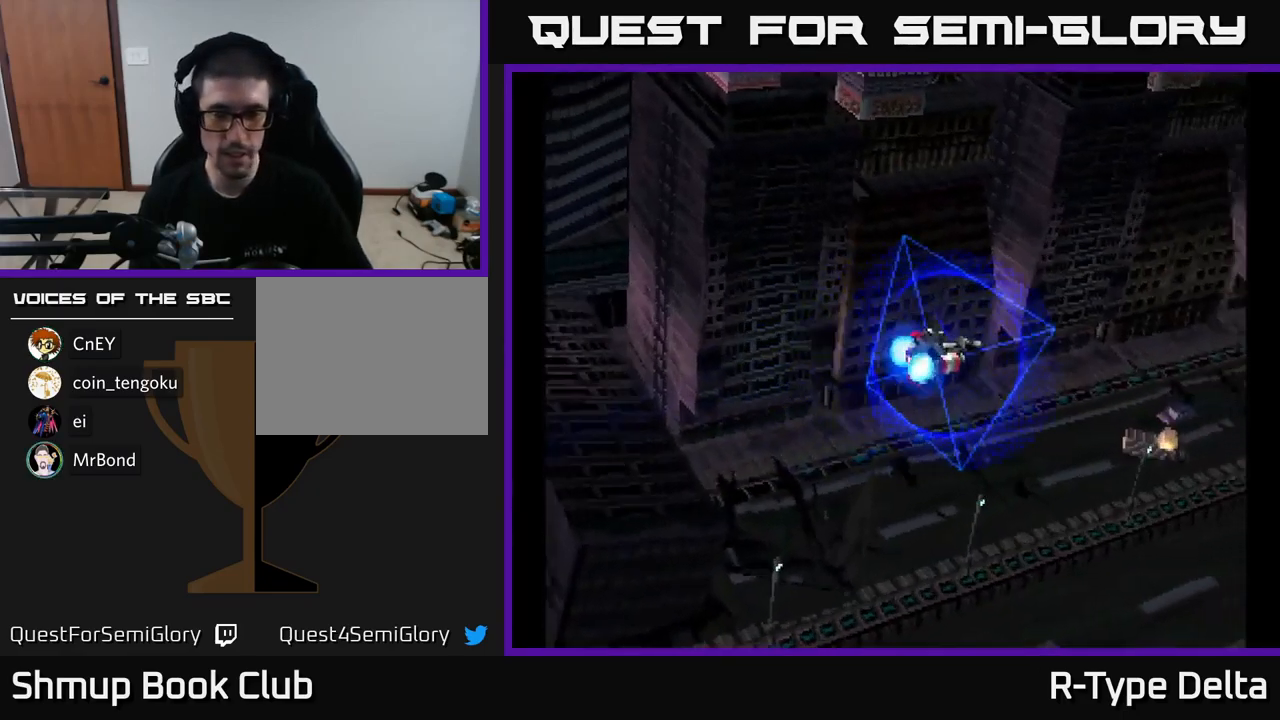
{"buttons": [], "right_stick": "center", "events": []}
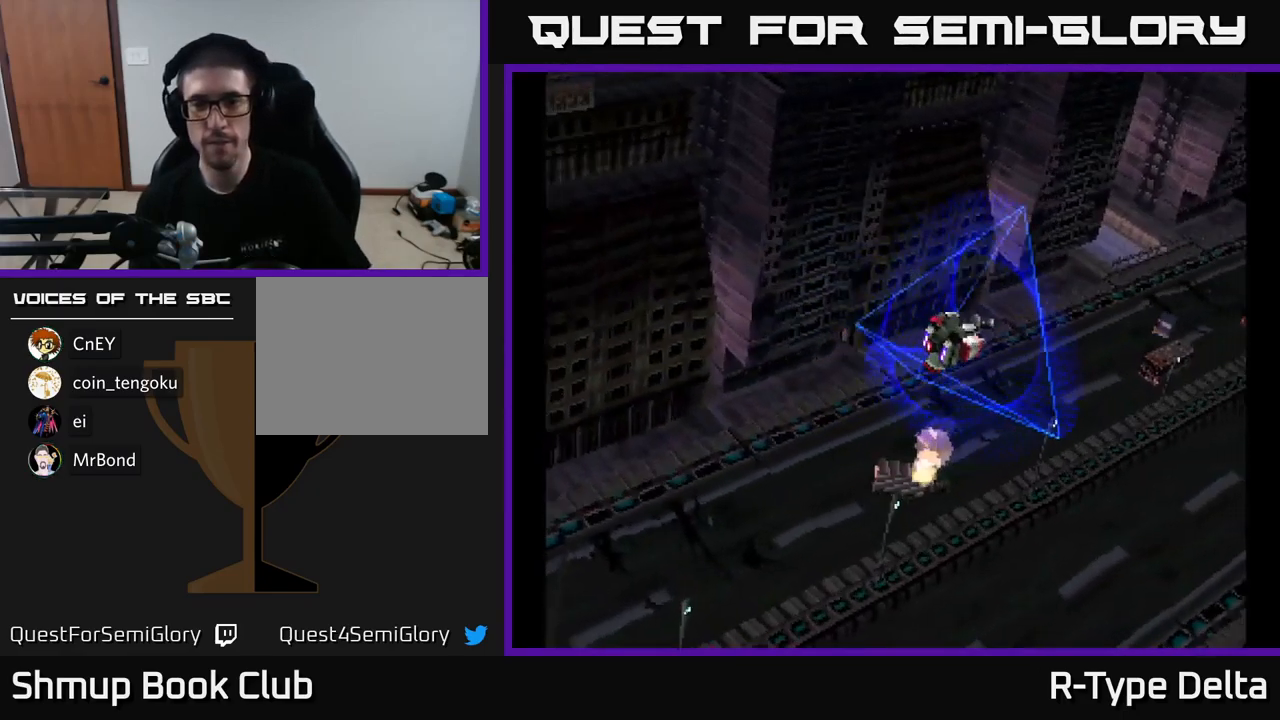
{"buttons": [], "right_stick": "center", "events": []}
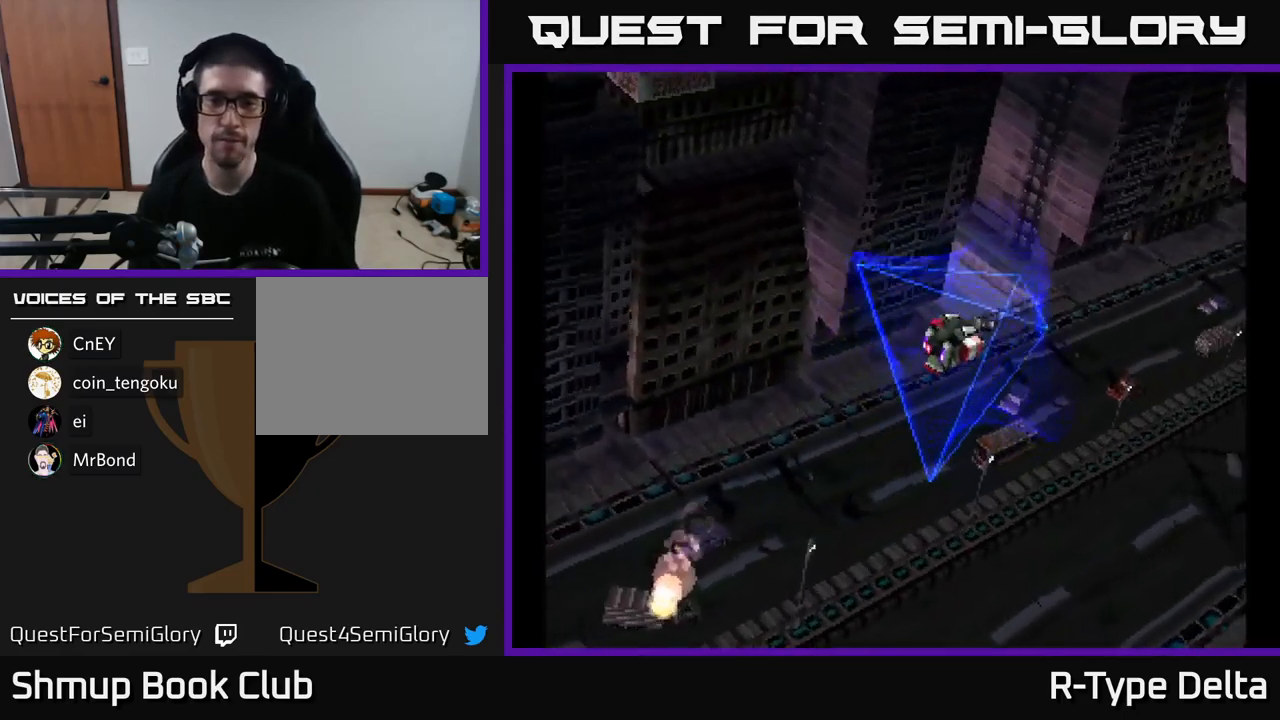
{"buttons": [], "right_stick": "center", "events": []}
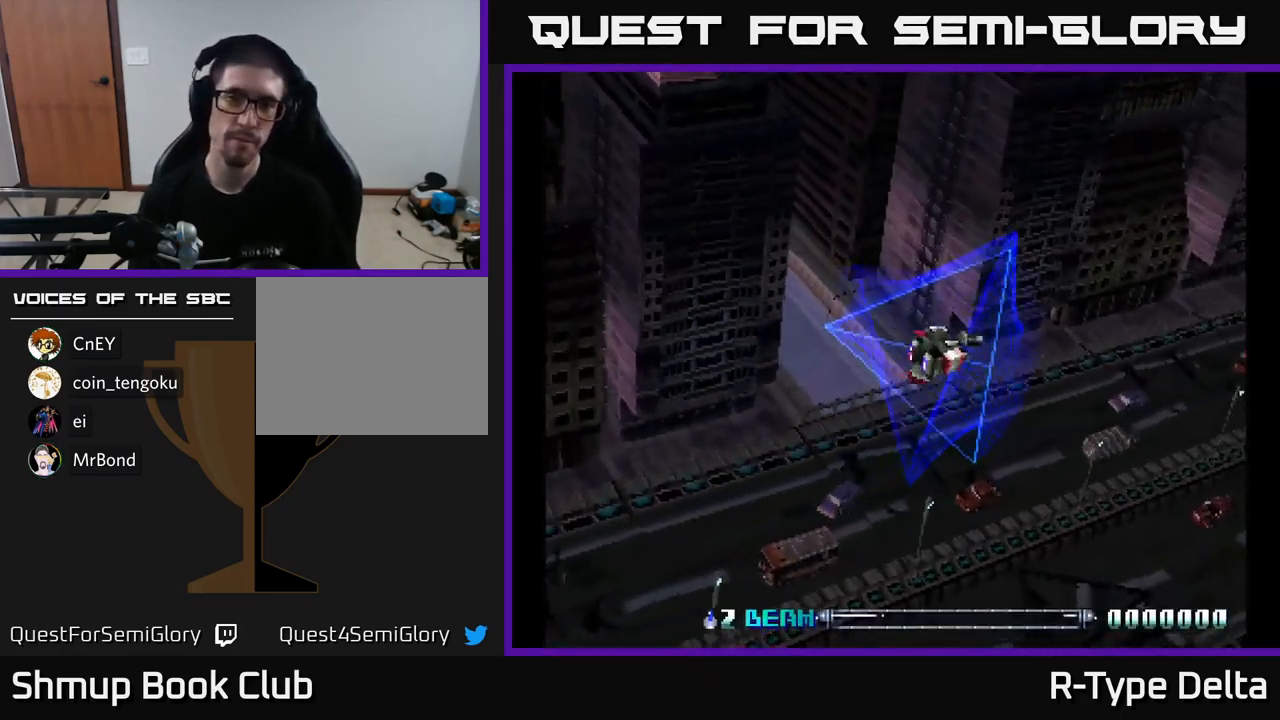
{"buttons": ["X"], "right_stick": "center", "events": [[350, "X", "down"]]}
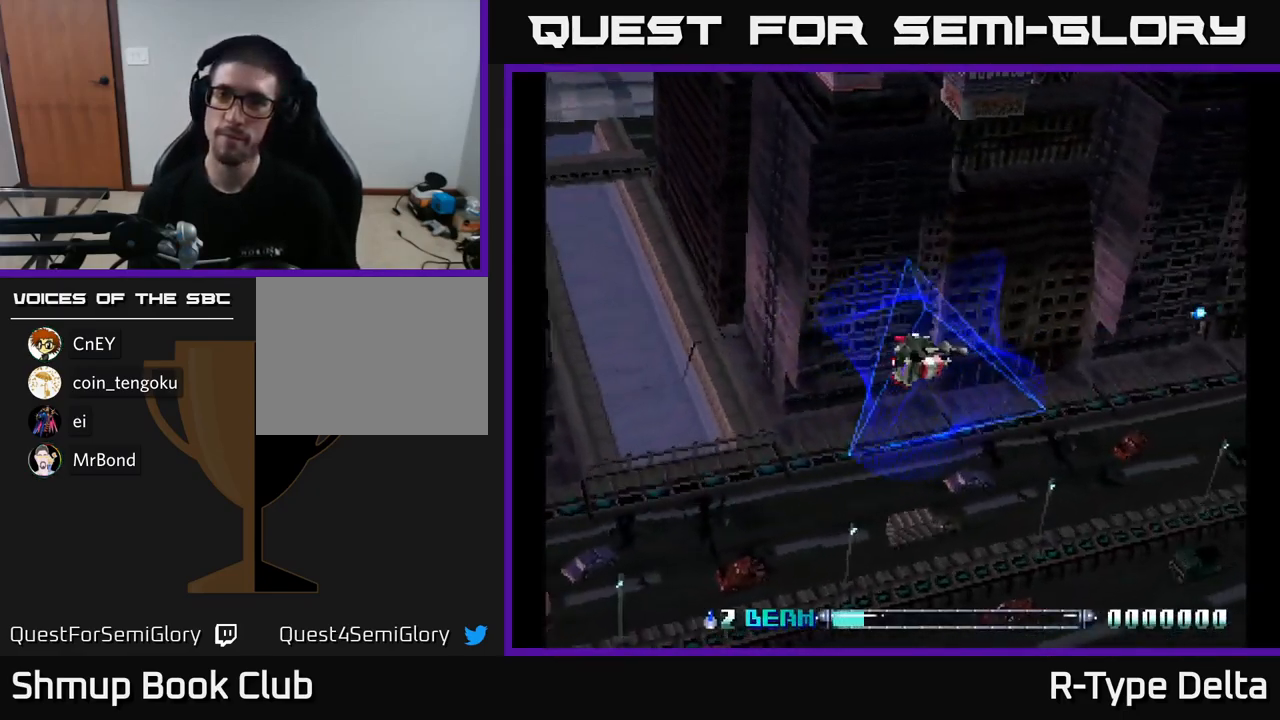
{"buttons": ["X"], "right_stick": "center", "events": []}
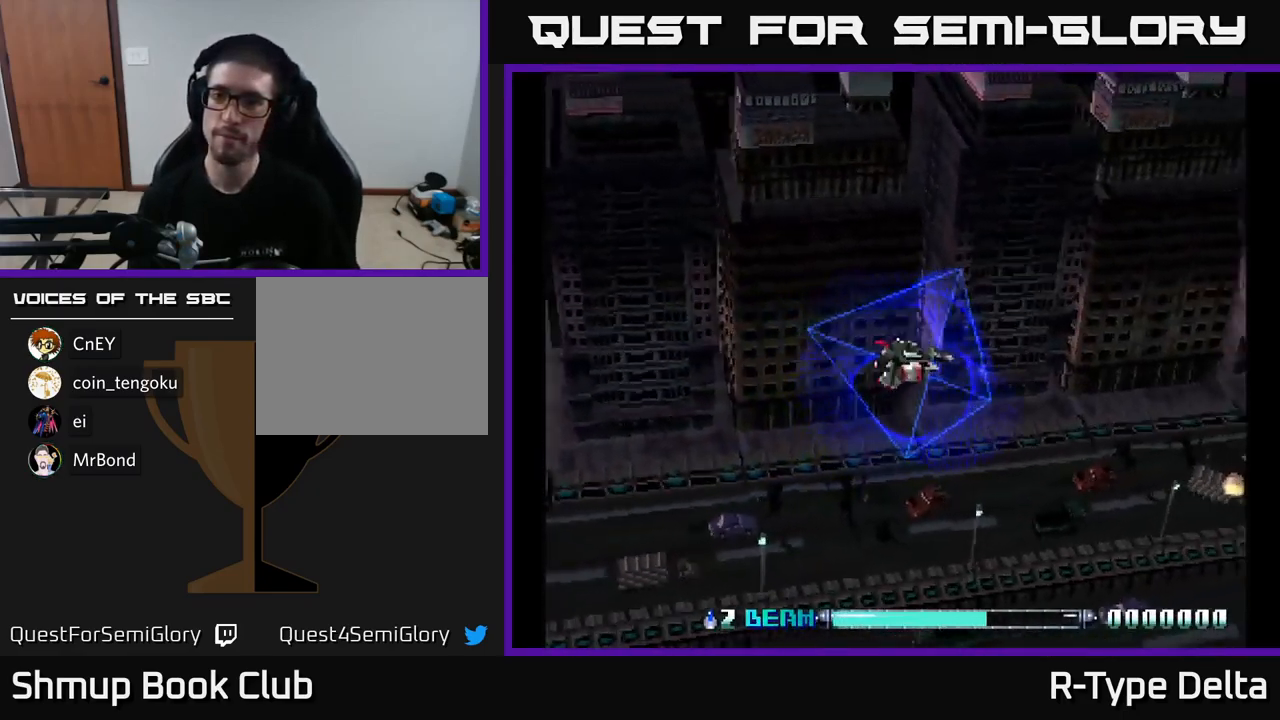
{"buttons": ["X"], "right_stick": "center", "events": []}
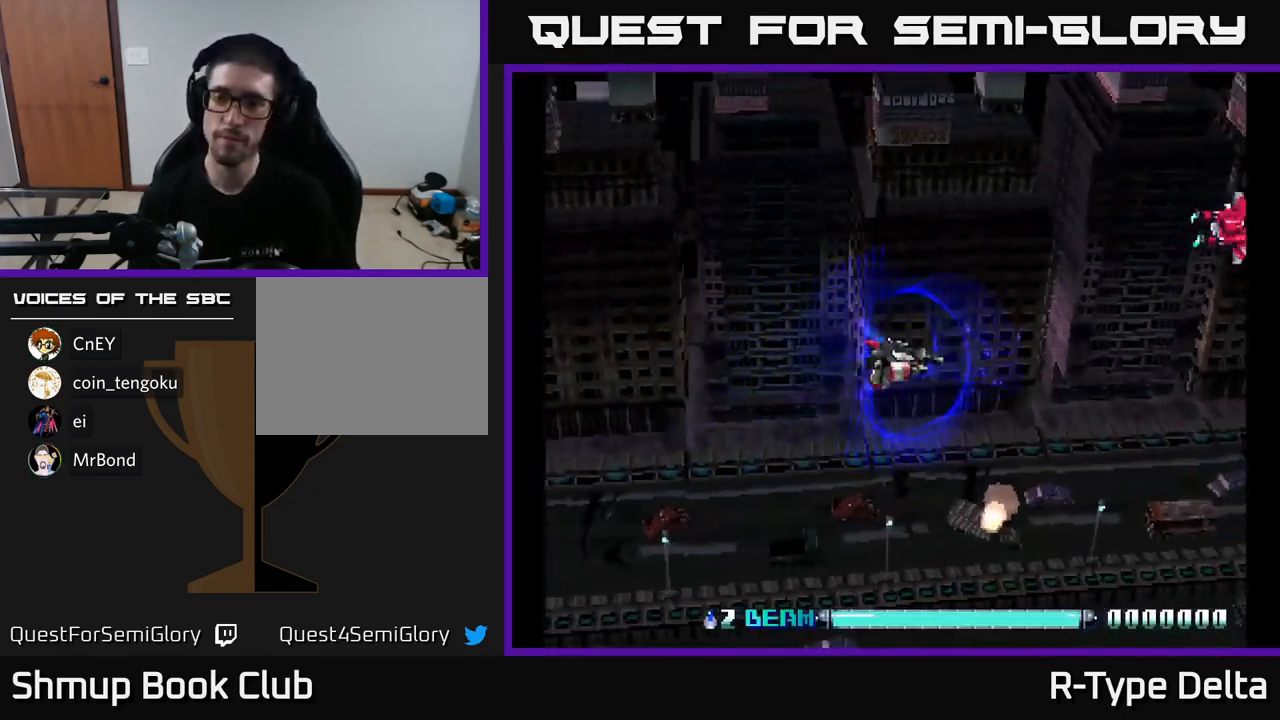
{"buttons": ["X", "DPAD_LEFT"], "right_stick": "center", "events": [[133, "DPAD_LEFT", "down"], [150, "DPAD_UP", "down"], [200, "X", "up"], [316, "X", "down"], [350, "DPAD_UP", "up"]]}
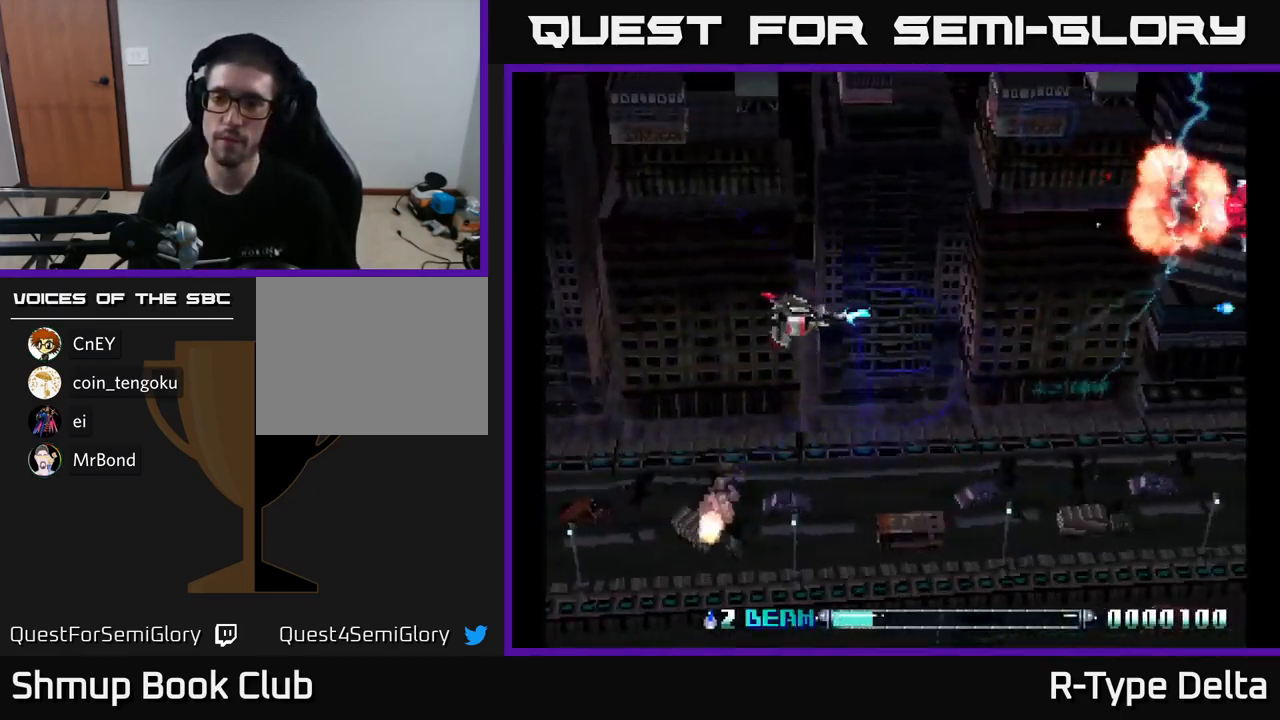
{"buttons": ["X"], "right_stick": "center", "events": [[100, "DPAD_DOWN", "down"], [100, "DPAD_LEFT", "up"], [166, "DPAD_DOWN", "up"], [250, "X", "up"], [350, "X", "down"]]}
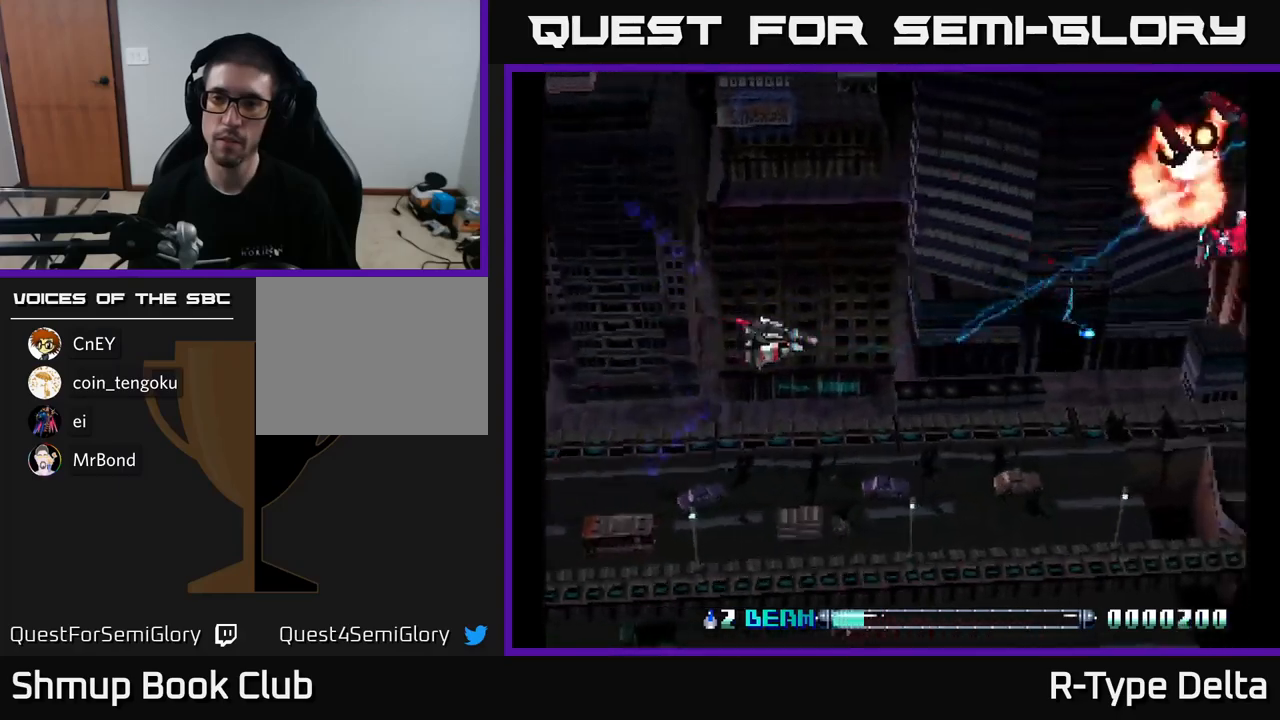
{"buttons": ["X"], "right_stick": "center", "events": [[233, "X", "up"], [317, "X", "down"]]}
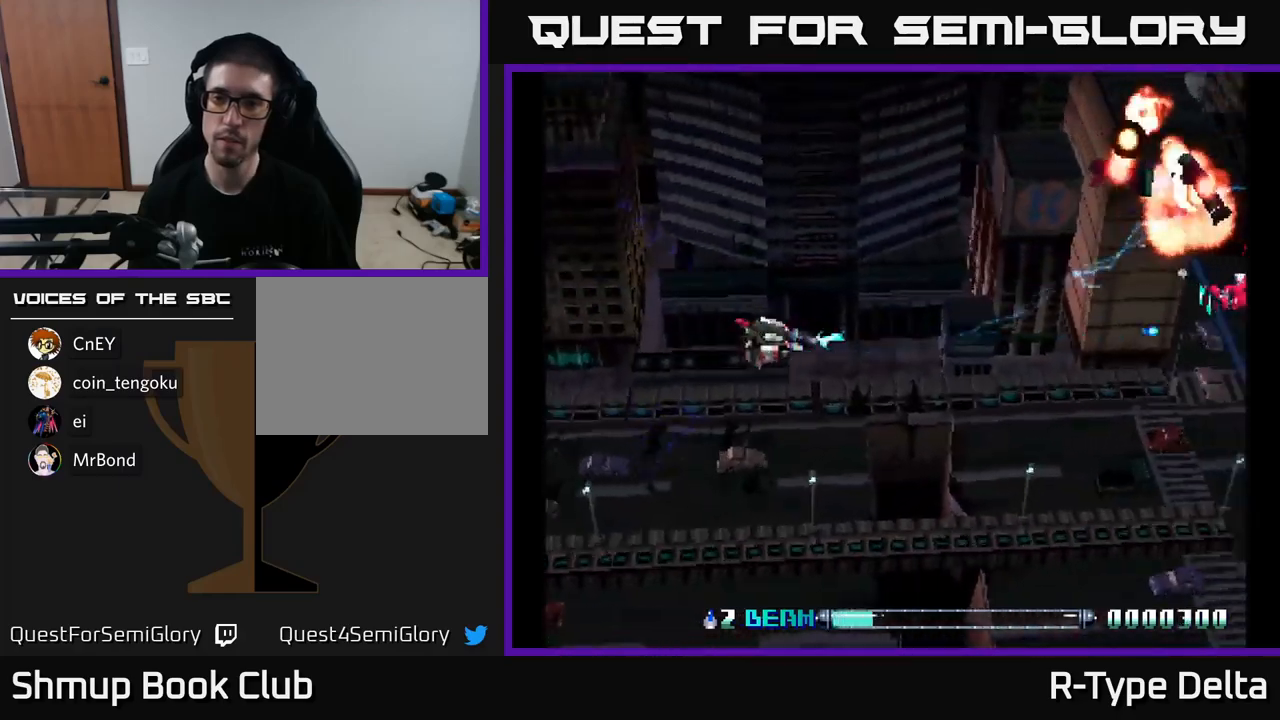
{"buttons": ["X"], "right_stick": "center", "events": [[183, "X", "up"], [267, "X", "down"]]}
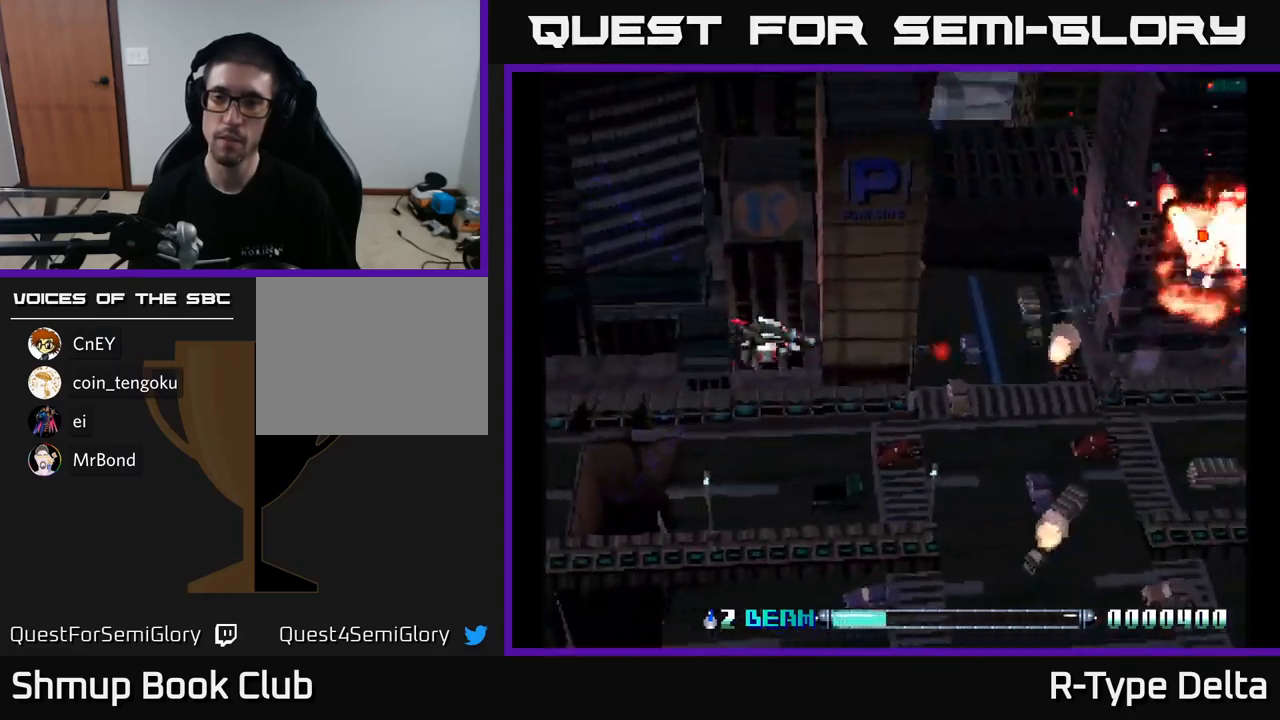
{"buttons": ["X", "DPAD_LEFT"], "right_stick": "center", "events": [[500, "DPAD_LEFT", "down"]]}
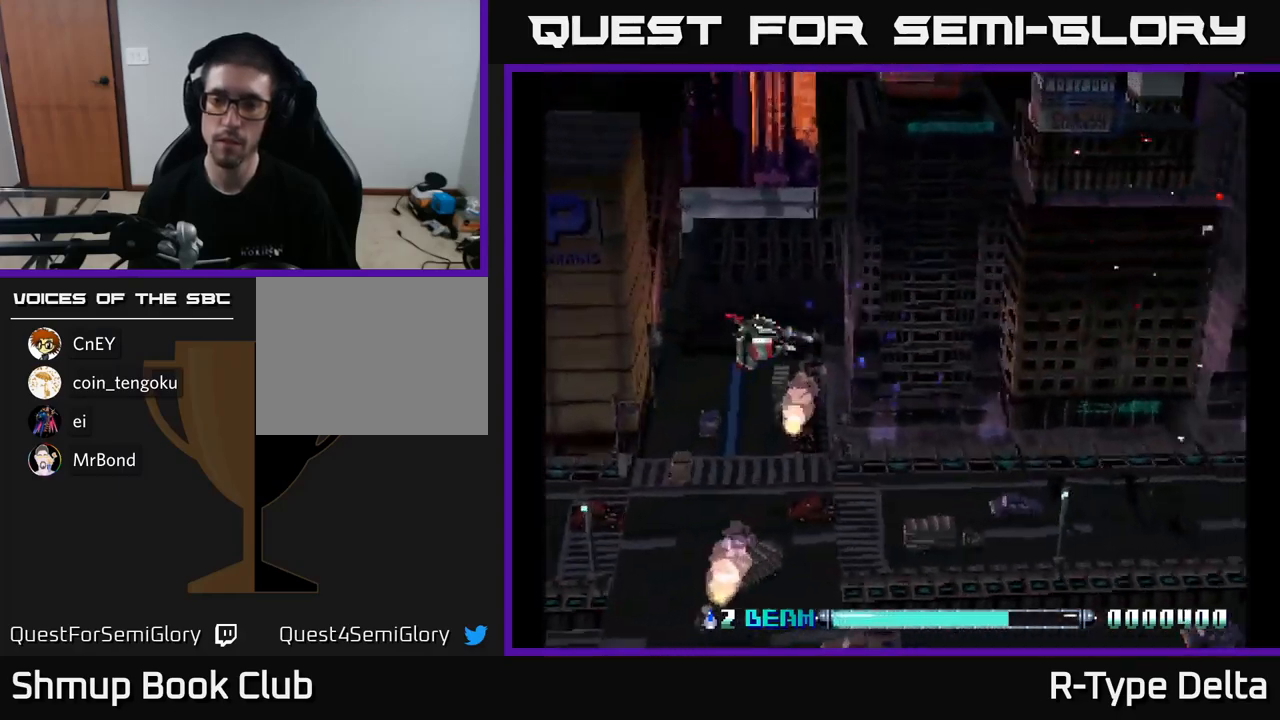
{"buttons": [], "right_stick": "center", "events": [[200, "DPAD_DOWN", "down"], [217, "DPAD_LEFT", "up"], [400, "DPAD_DOWN", "up"], [433, "X", "up"]]}
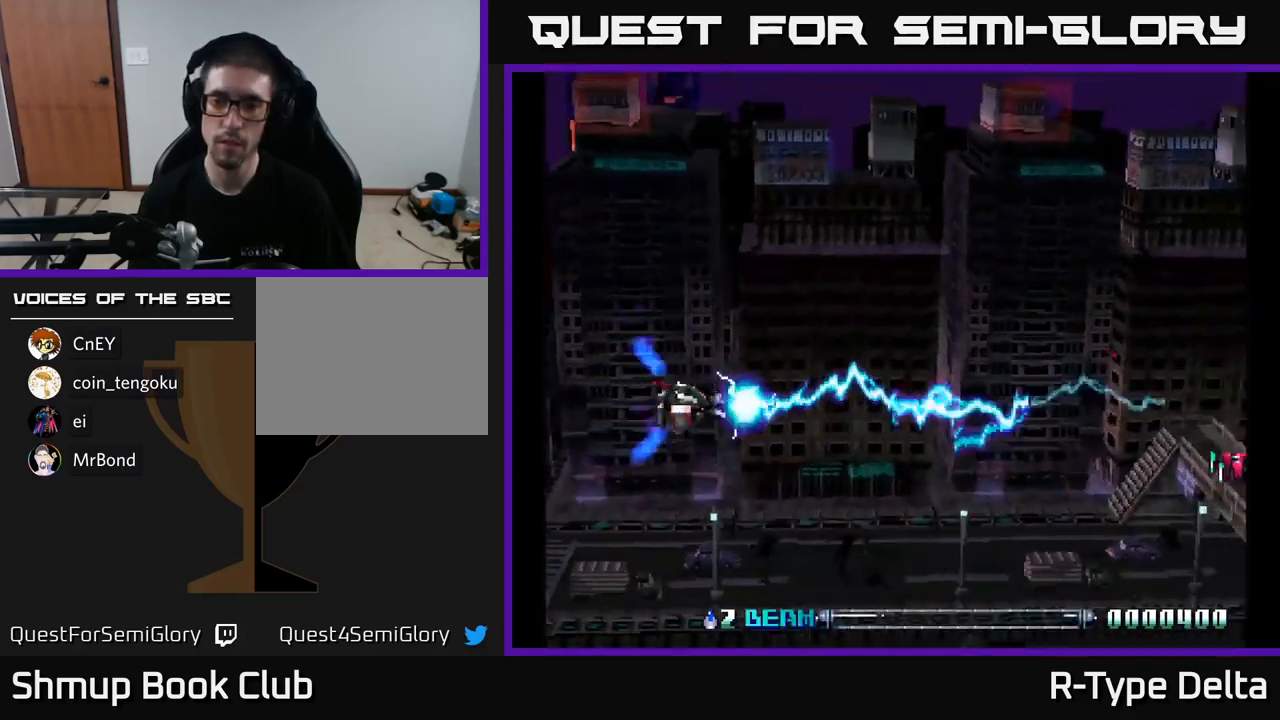
{"buttons": ["X", "DPAD_DOWN"], "right_stick": "center", "events": [[17, "X", "down"], [250, "DPAD_DOWN", "down"], [383, "X", "up"], [450, "DPAD_DOWN", "up"], [450, "X", "down"], [467, "DPAD_DOWN", "down"]]}
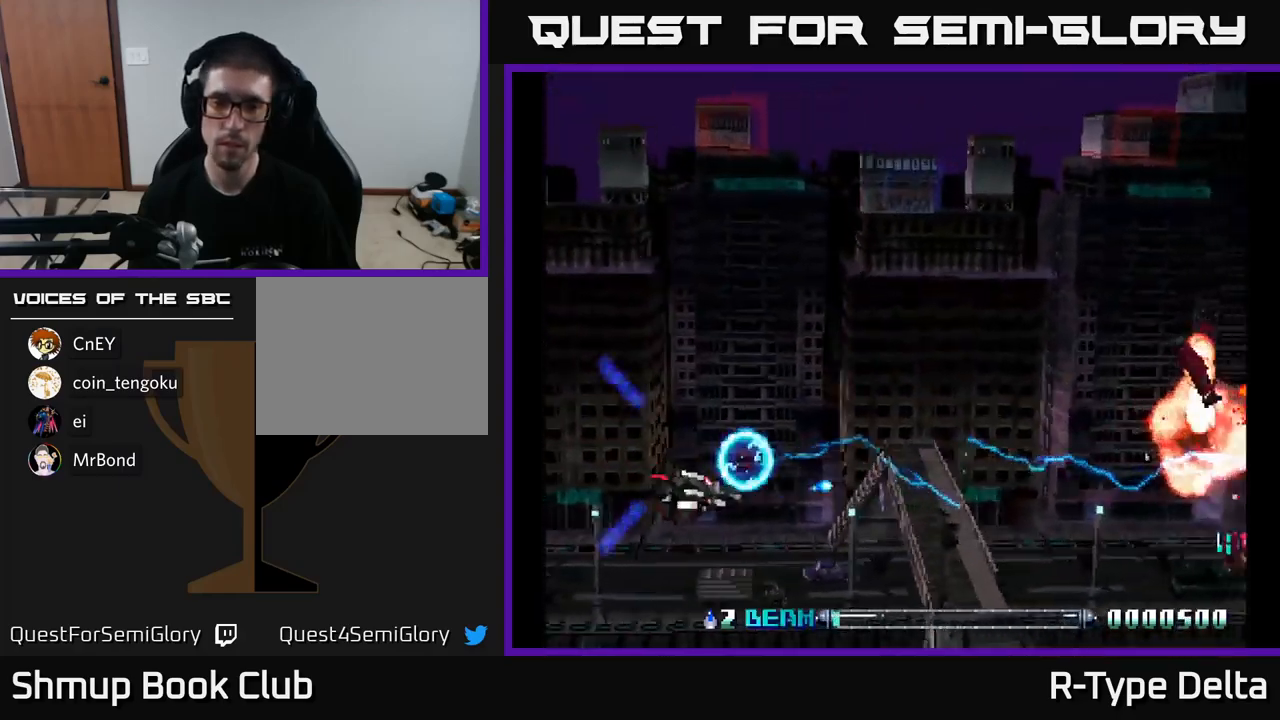
{"buttons": ["X"], "right_stick": "center", "events": [[50, "DPAD_DOWN", "up"], [317, "X", "up"], [400, "X", "down"]]}
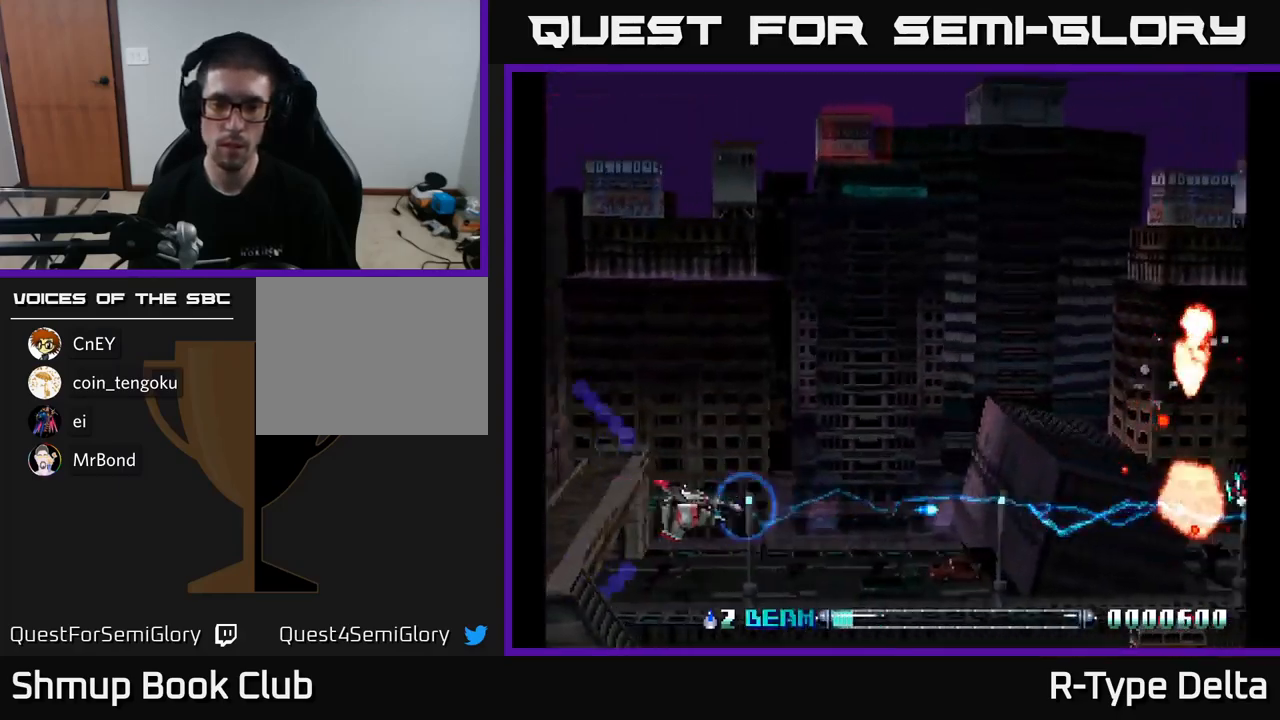
{"buttons": ["X", "DPAD_LEFT"], "right_stick": "center", "events": [[250, "X", "up"], [350, "DPAD_DOWN", "down"], [350, "X", "down"], [500, "DPAD_DOWN", "up"], [500, "DPAD_LEFT", "down"]]}
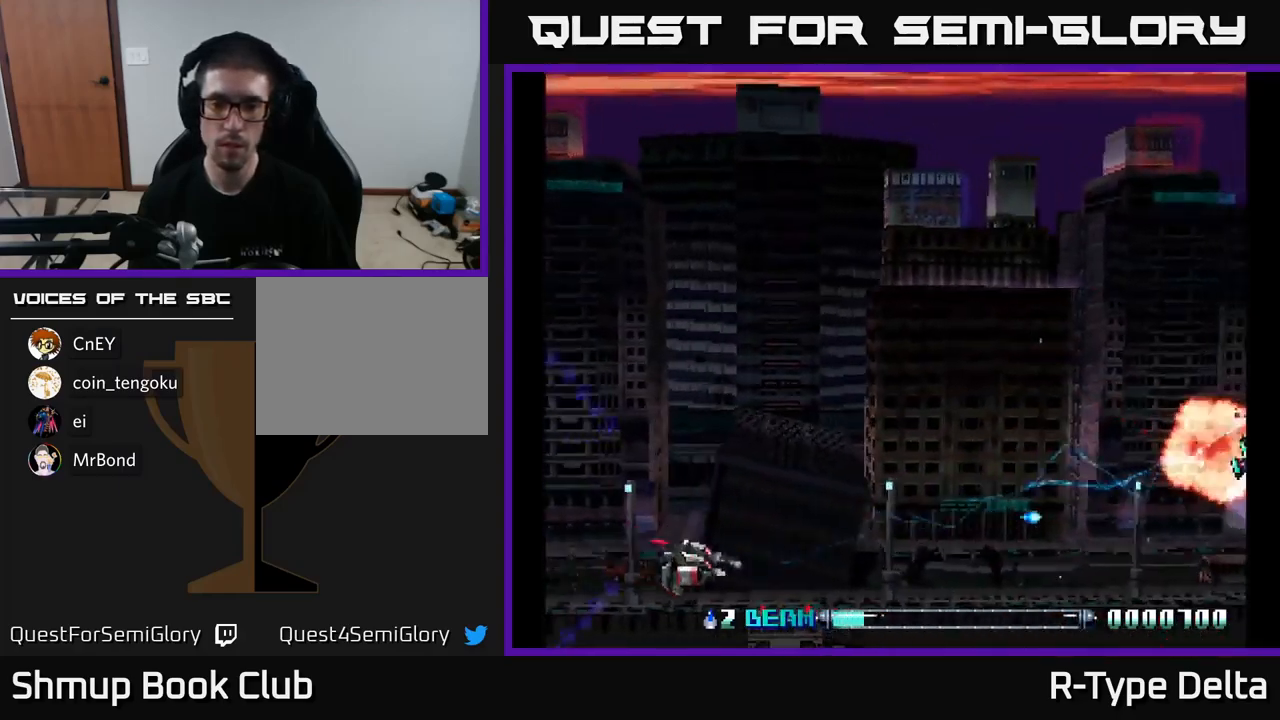
{"buttons": ["X", "DPAD_UP"], "right_stick": "center", "events": [[100, "X", "up"], [150, "DPAD_LEFT", "up"], [217, "X", "down"], [300, "DPAD_UP", "down"]]}
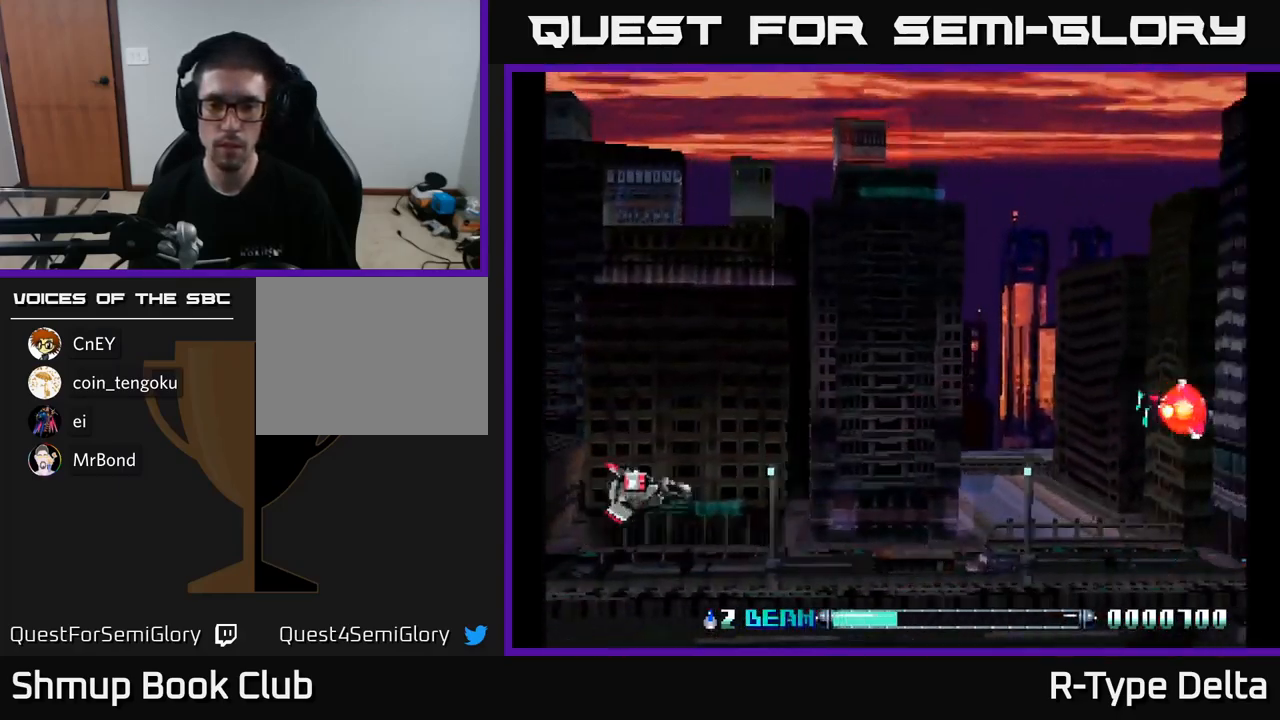
{"buttons": [], "right_stick": "center", "events": [[67, "DPAD_UP", "up"], [117, "X", "up"], [133, "DPAD_DOWN", "down"], [200, "X", "down"], [317, "DPAD_DOWN", "up"], [450, "X", "up"]]}
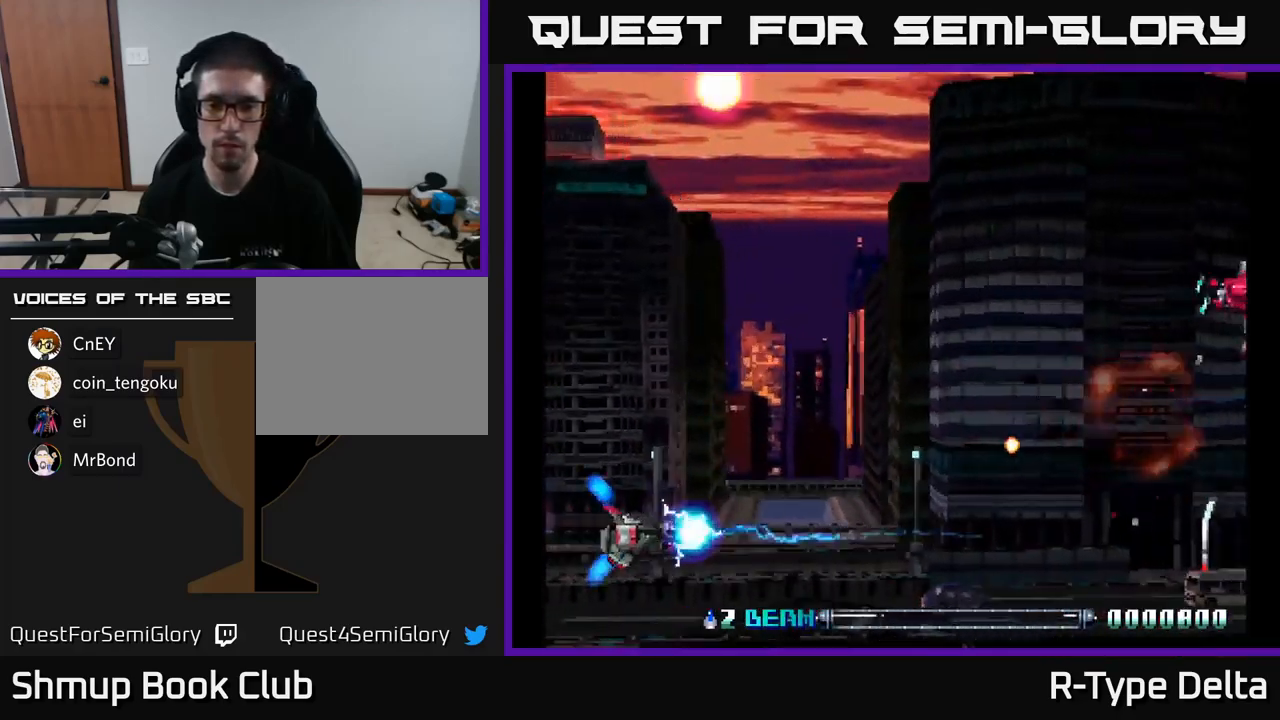
{"buttons": ["X", "DPAD_LEFT"], "right_stick": "center", "events": [[17, "DPAD_DOWN", "down"], [17, "X", "down"], [67, "DPAD_DOWN", "up"], [233, "DPAD_LEFT", "down"], [233, "X", "up"], [417, "DPAD_LEFT", "up"], [417, "X", "down"], [484, "DPAD_LEFT", "down"]]}
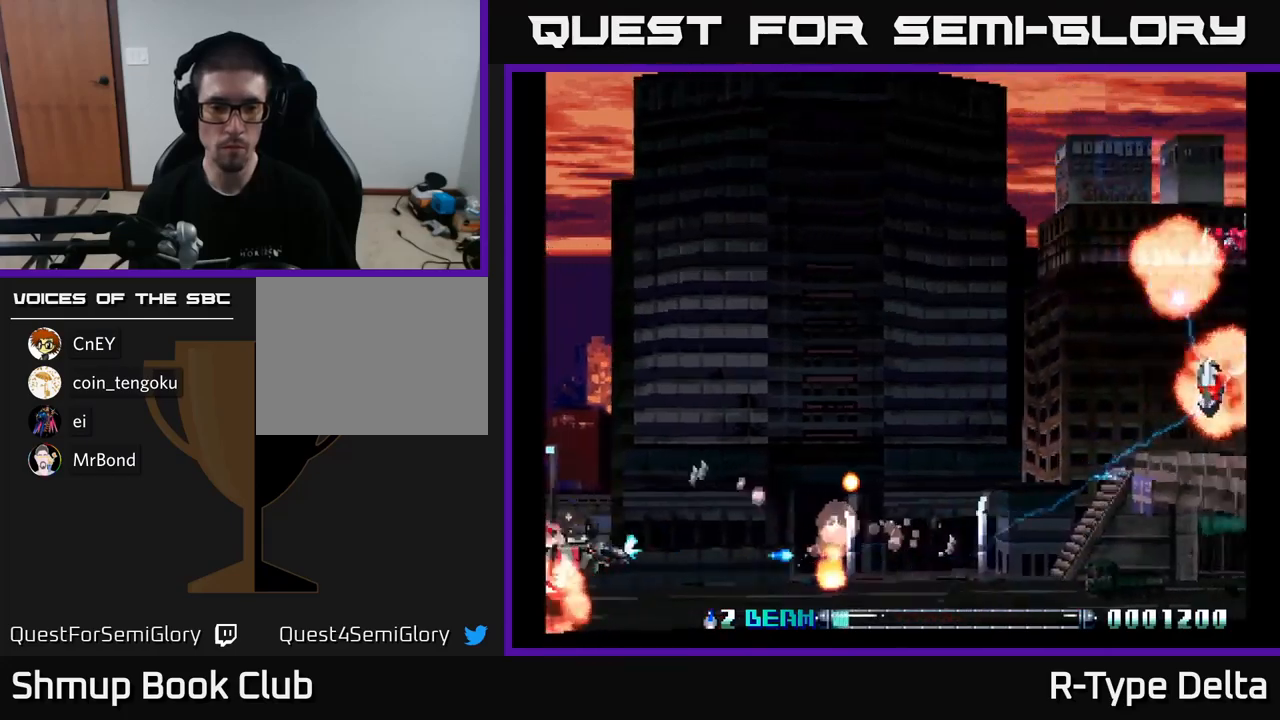
{"buttons": ["X"], "right_stick": "center", "events": [[17, "DPAD_UP", "down"], [67, "DPAD_LEFT", "up"], [150, "X", "up"], [234, "X", "down"], [267, "DPAD_LEFT", "down"], [334, "DPAD_UP", "up"], [350, "DPAD_LEFT", "up"], [400, "X", "up"], [484, "X", "down"]]}
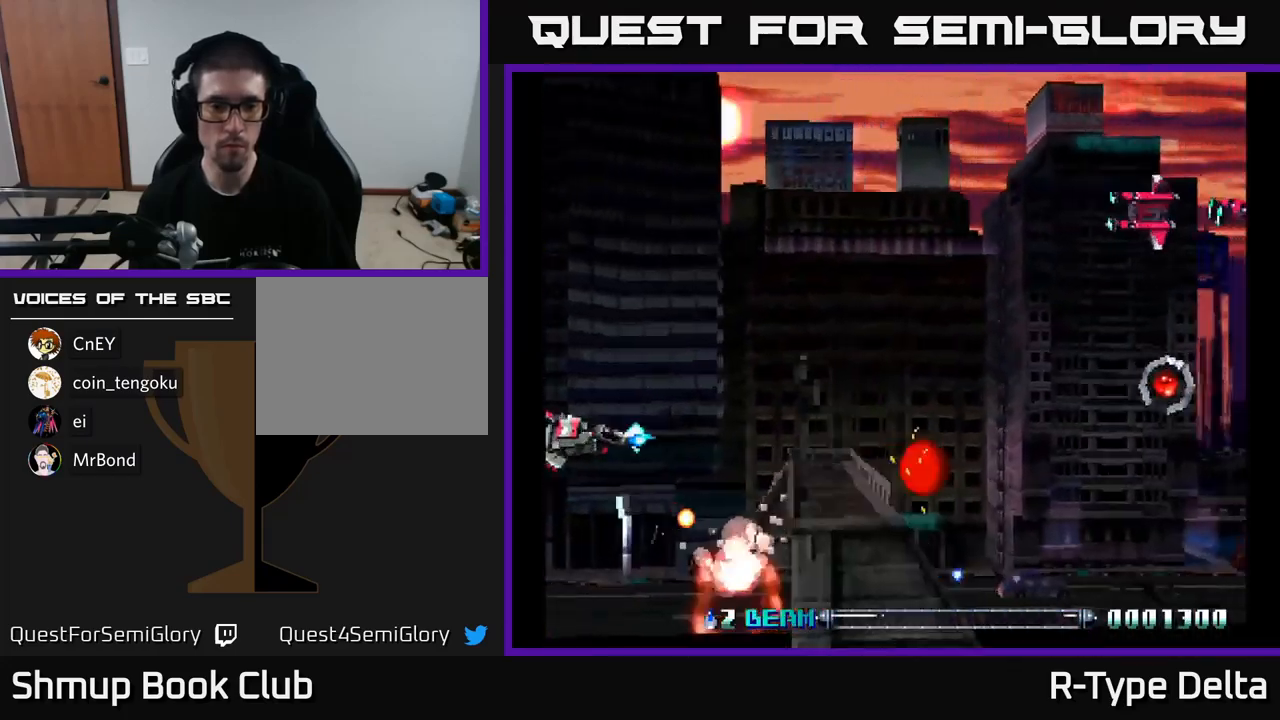
{"buttons": ["X", "DPAD_UP"], "right_stick": "center", "events": [[184, "X", "up"], [217, "DPAD_DOWN", "down"], [217, "DPAD_LEFT", "down"], [267, "X", "down"], [300, "DPAD_DOWN", "up"], [334, "DPAD_UP", "down"], [400, "DPAD_LEFT", "up"]]}
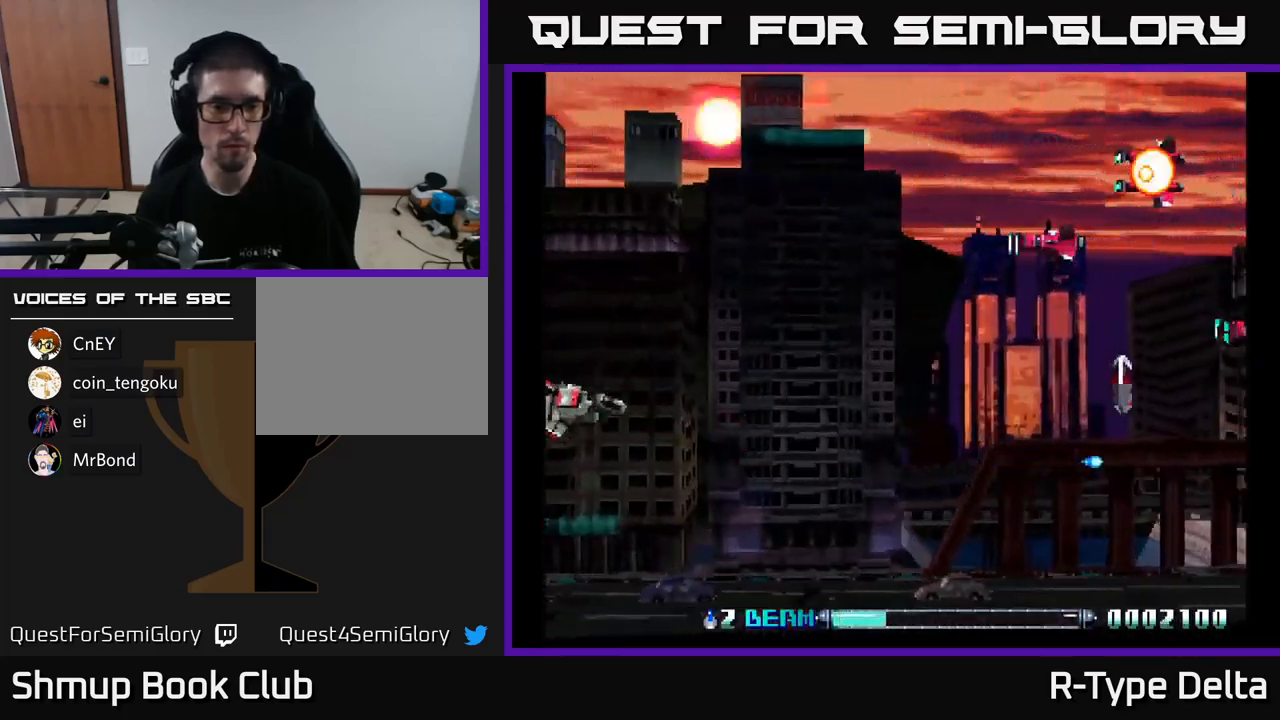
{"buttons": ["X", "DPAD_UP"], "right_stick": "center", "events": [[50, "X", "up"], [117, "DPAD_UP", "up"], [150, "X", "down"], [217, "DPAD_DOWN", "down"], [250, "DPAD_LEFT", "down"], [300, "DPAD_LEFT", "up"], [400, "DPAD_DOWN", "up"], [417, "X", "up"], [450, "DPAD_UP", "down"], [500, "X", "down"]]}
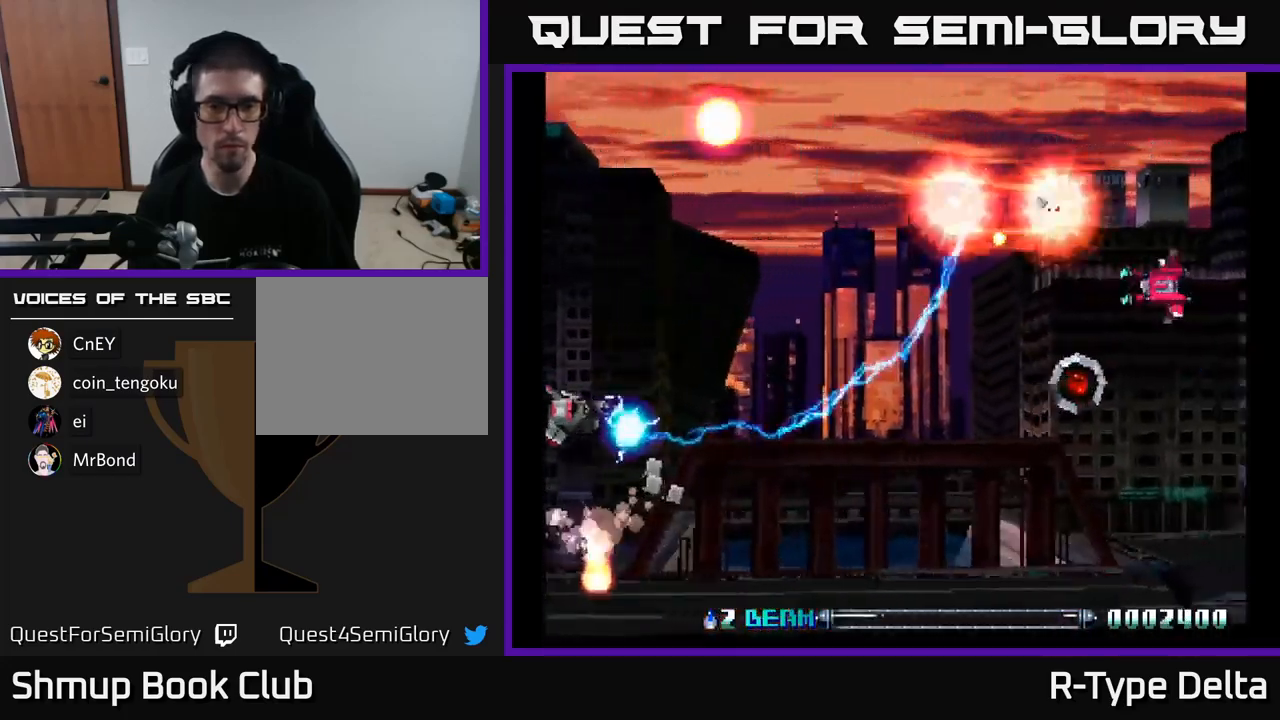
{"buttons": ["X", "DPAD_DOWN", "DPAD_RIGHT"], "right_stick": "center", "events": [[34, "DPAD_RIGHT", "down"], [217, "DPAD_UP", "up"], [217, "X", "up"], [300, "X", "down"], [350, "DPAD_DOWN", "down"]]}
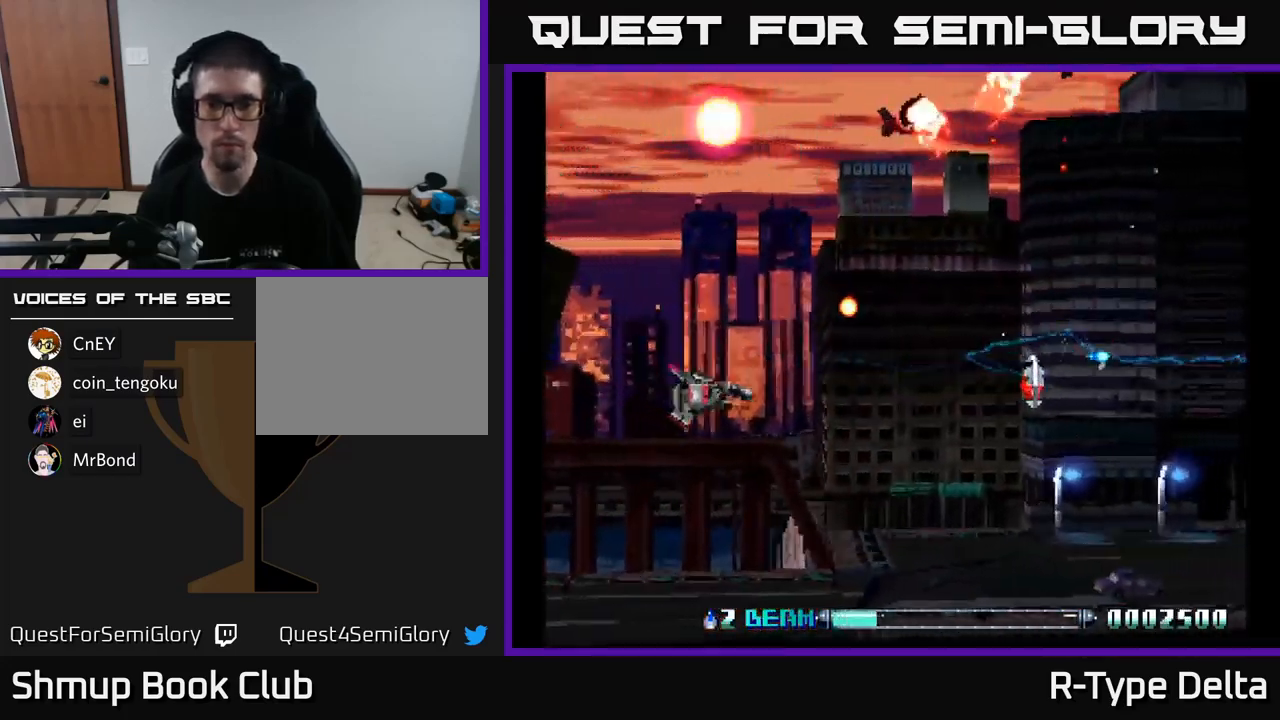
{"buttons": ["DPAD_RIGHT"], "right_stick": "center", "events": [[84, "X", "up"], [234, "X", "down"], [284, "DPAD_DOWN", "up"], [467, "X", "up"]]}
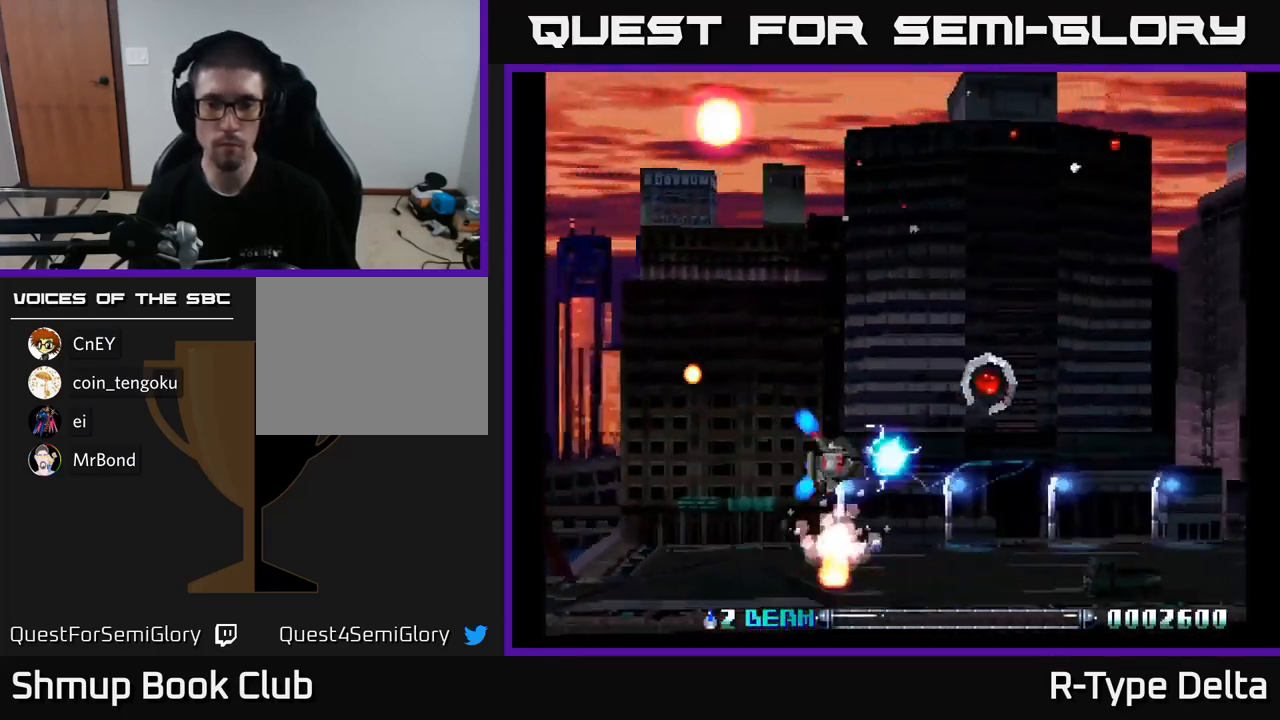
{"buttons": ["X", "DPAD_LEFT"], "right_stick": "center", "events": [[17, "DPAD_UP", "down"], [117, "X", "down"], [350, "DPAD_UP", "up"], [417, "DPAD_RIGHT", "up"], [467, "DPAD_LEFT", "down"]]}